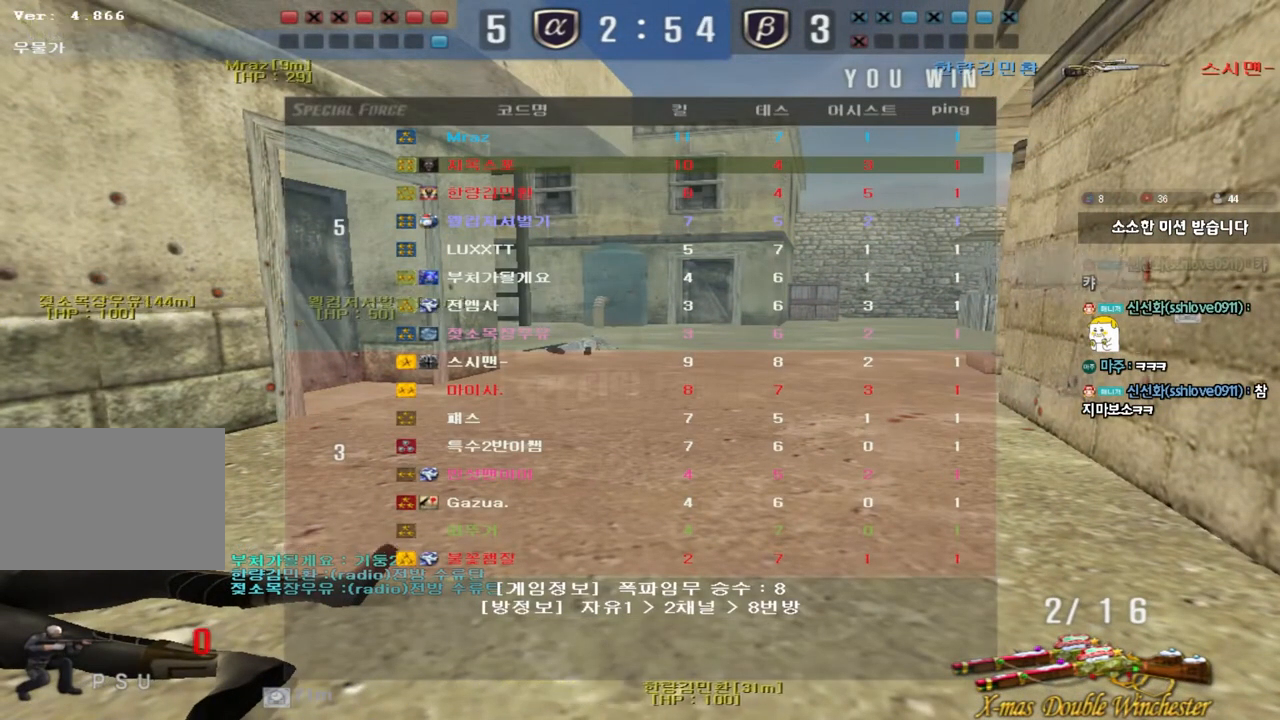
Gameplay with keyboard; each line is a JSON object with the keys held at the frame after it. "events" lists presses ("down") and releases ("up") of "a", "ctrl", "d", "e", "f", "q", "r", "s", "shift", "space", "tab" and "w" between this image and that frame as [ms after this image, input, new state], when the widget could be followed in between. No other keys are recorded. Mouse input is not recorded.
{"keys": [], "events": []}
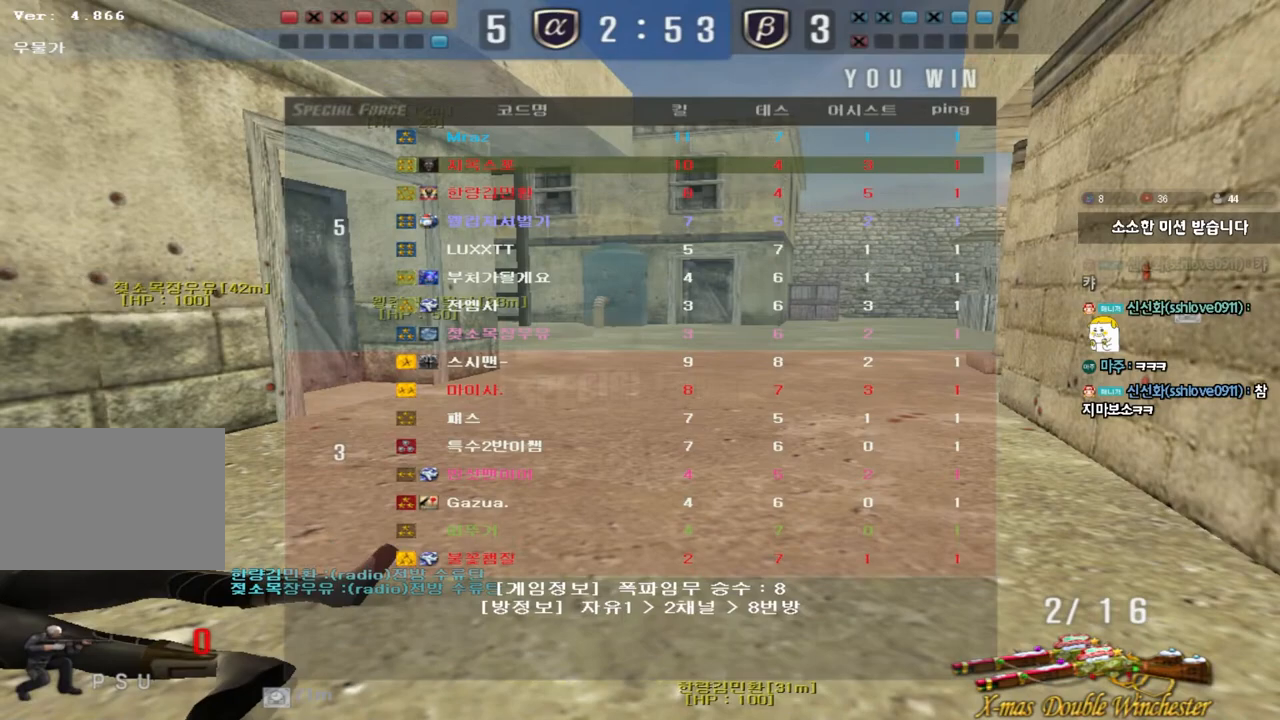
{"keys": [], "events": []}
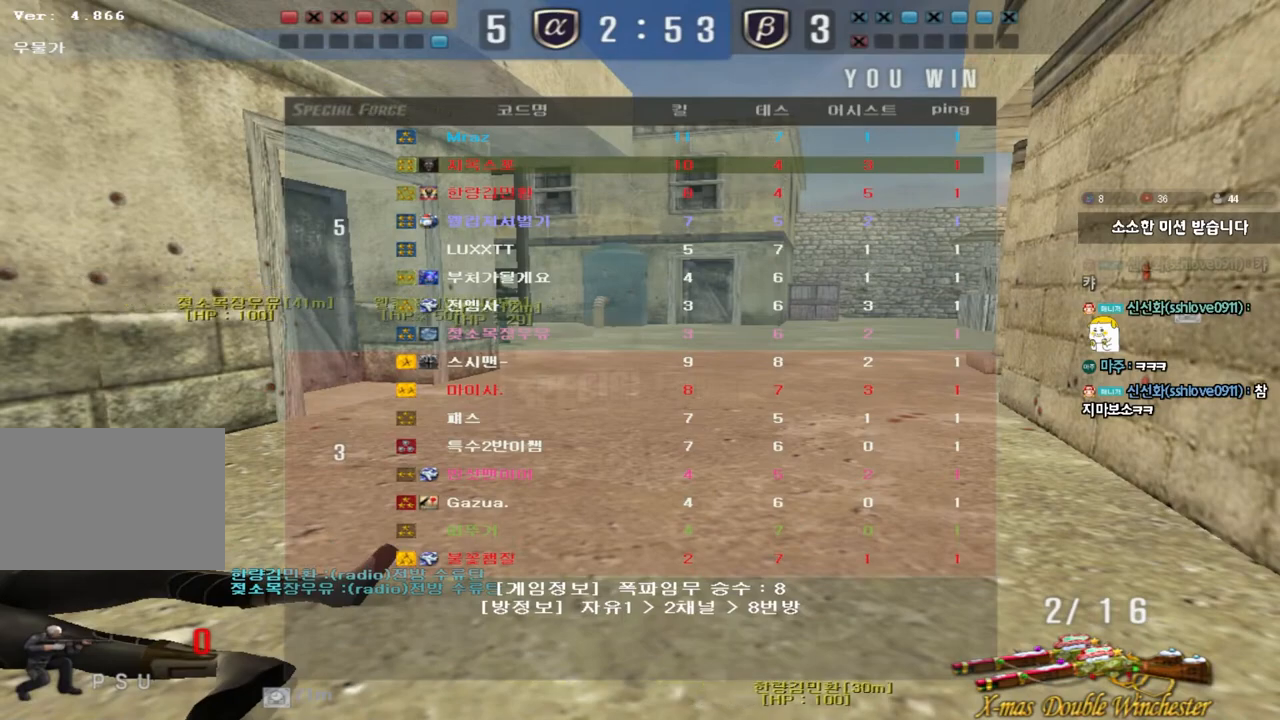
{"keys": [], "events": []}
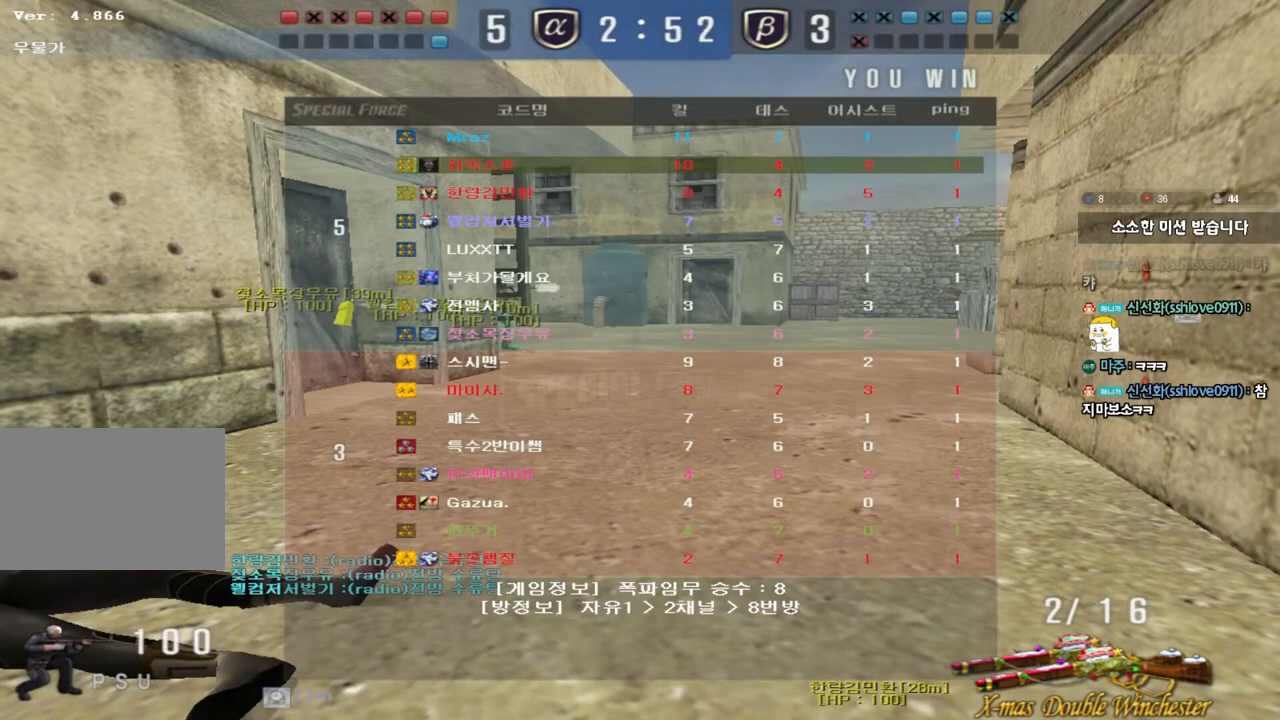
{"keys": [], "events": []}
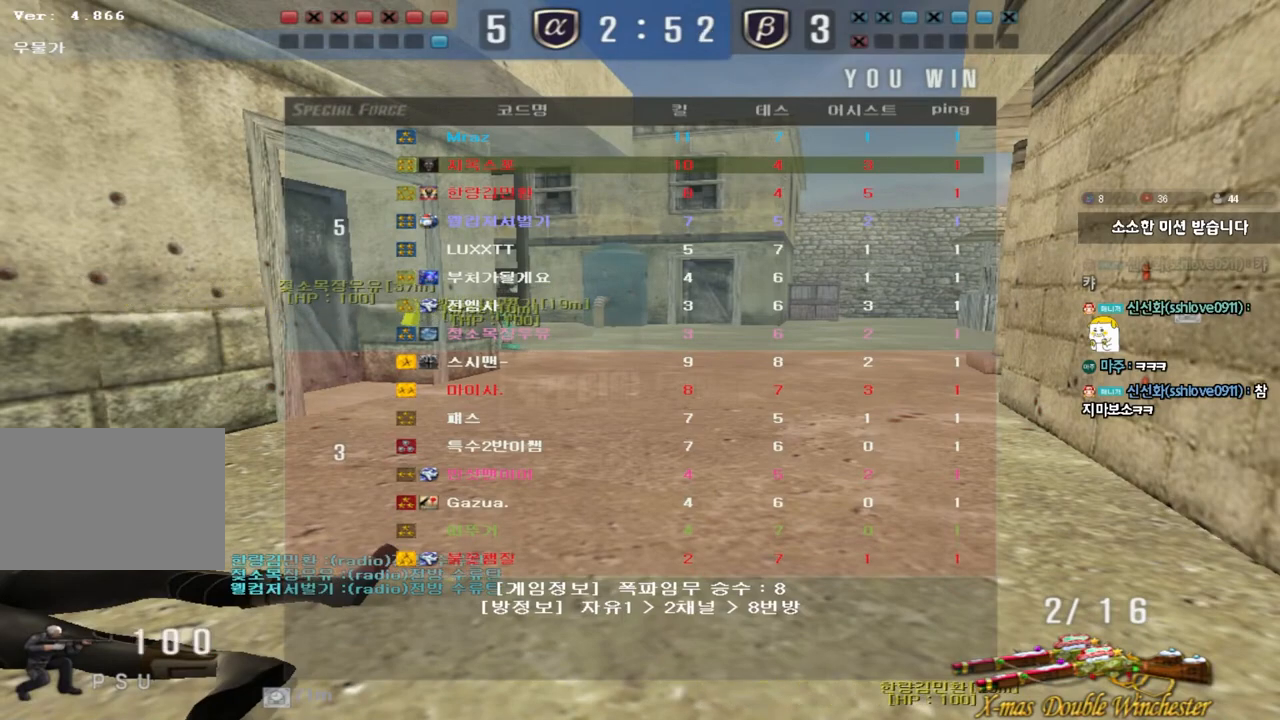
{"keys": [], "events": []}
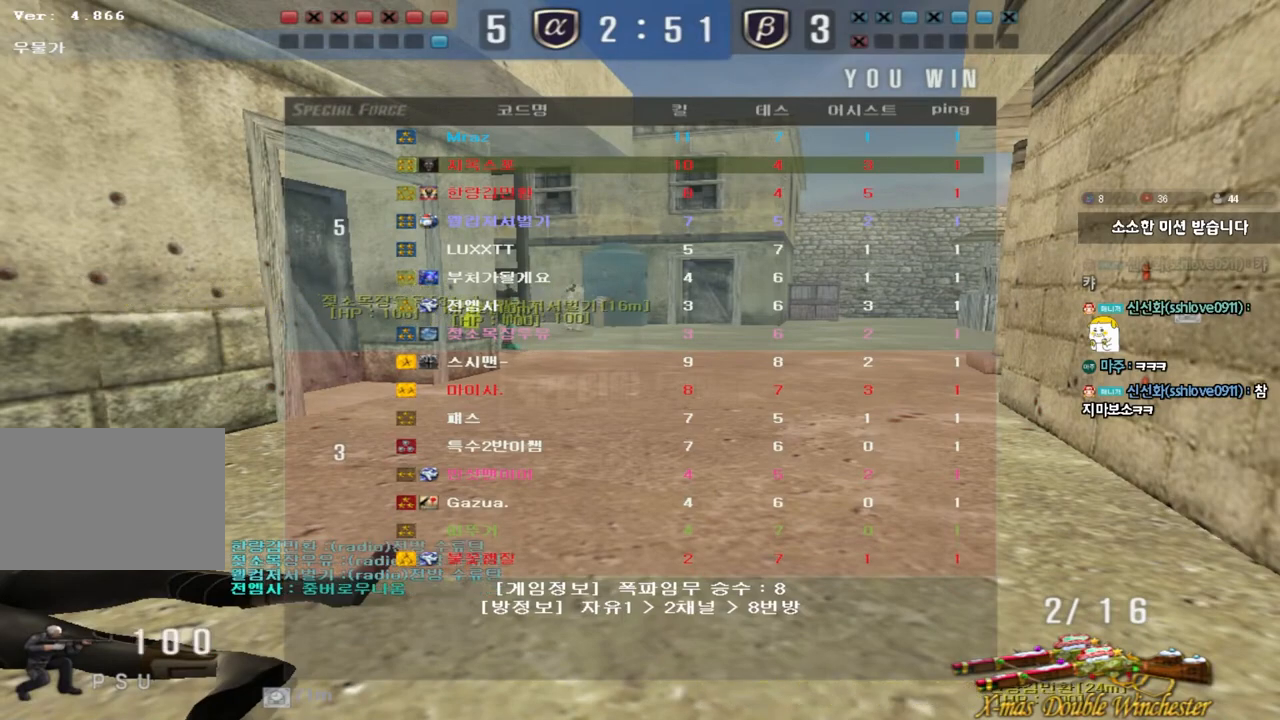
{"keys": [], "events": []}
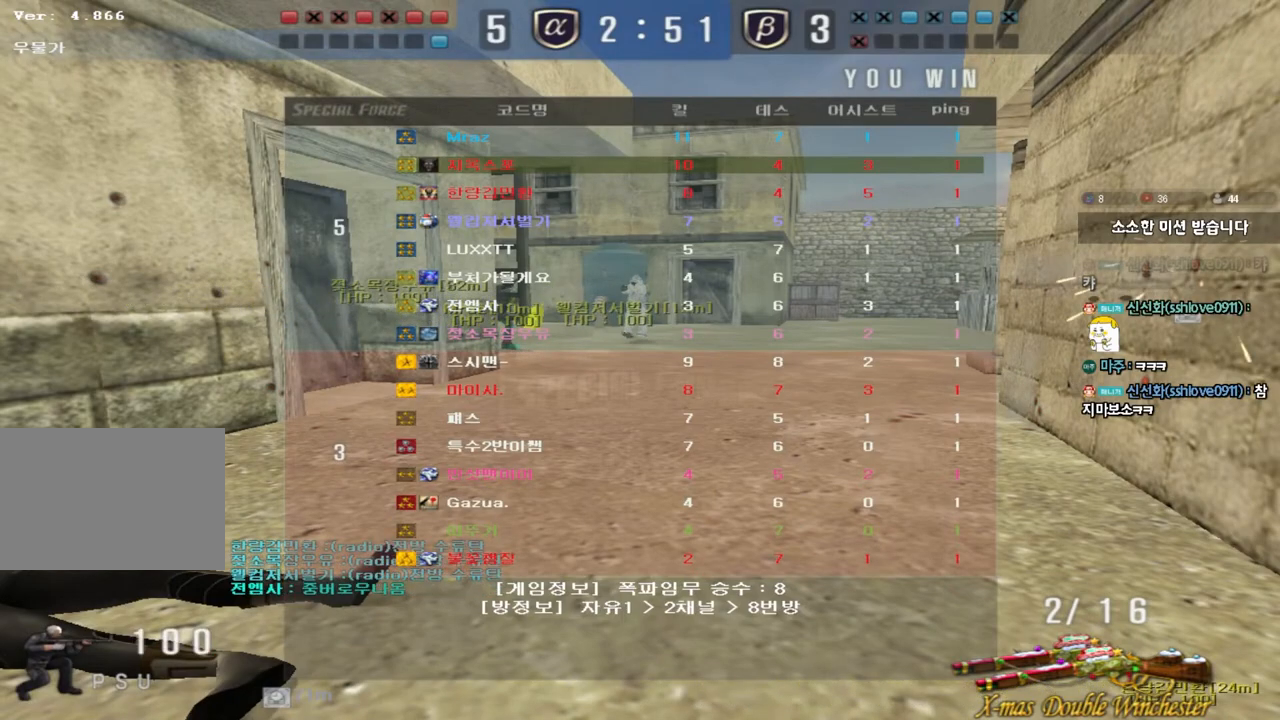
{"keys": ["a", "w"], "events": [[100, "a", "down"], [100, "w", "down"]]}
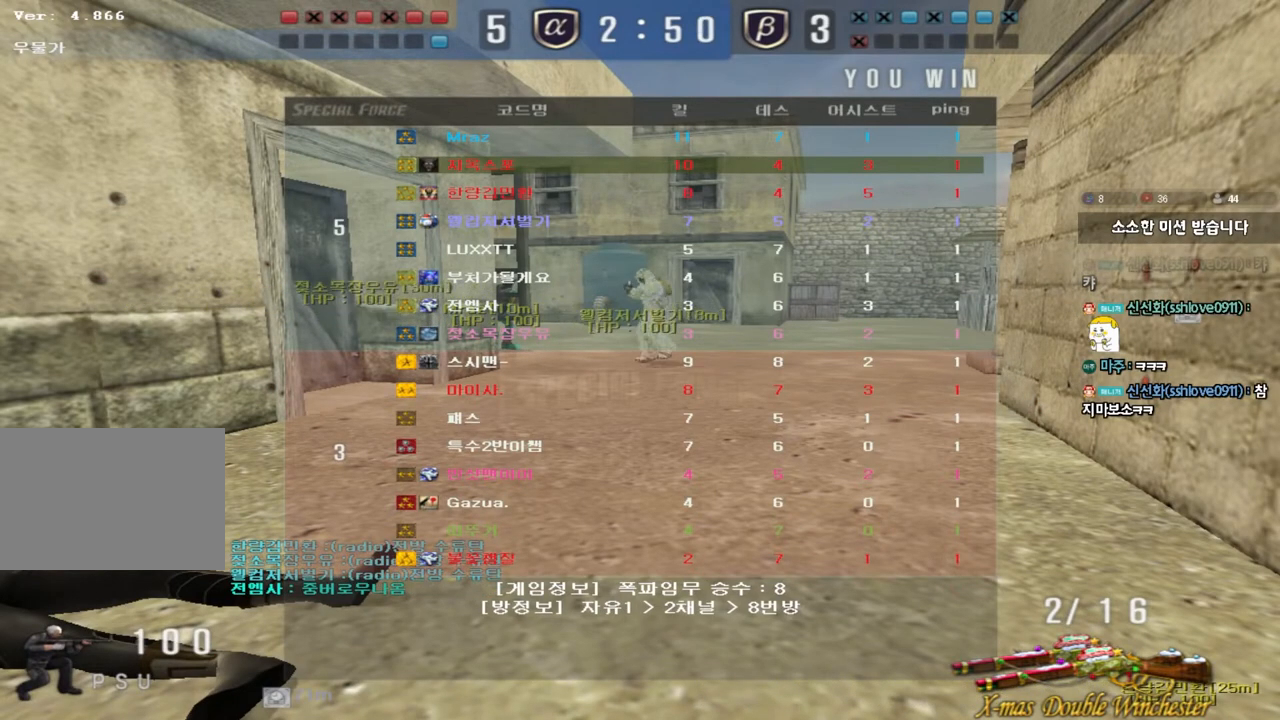
{"keys": ["a", "w"], "events": []}
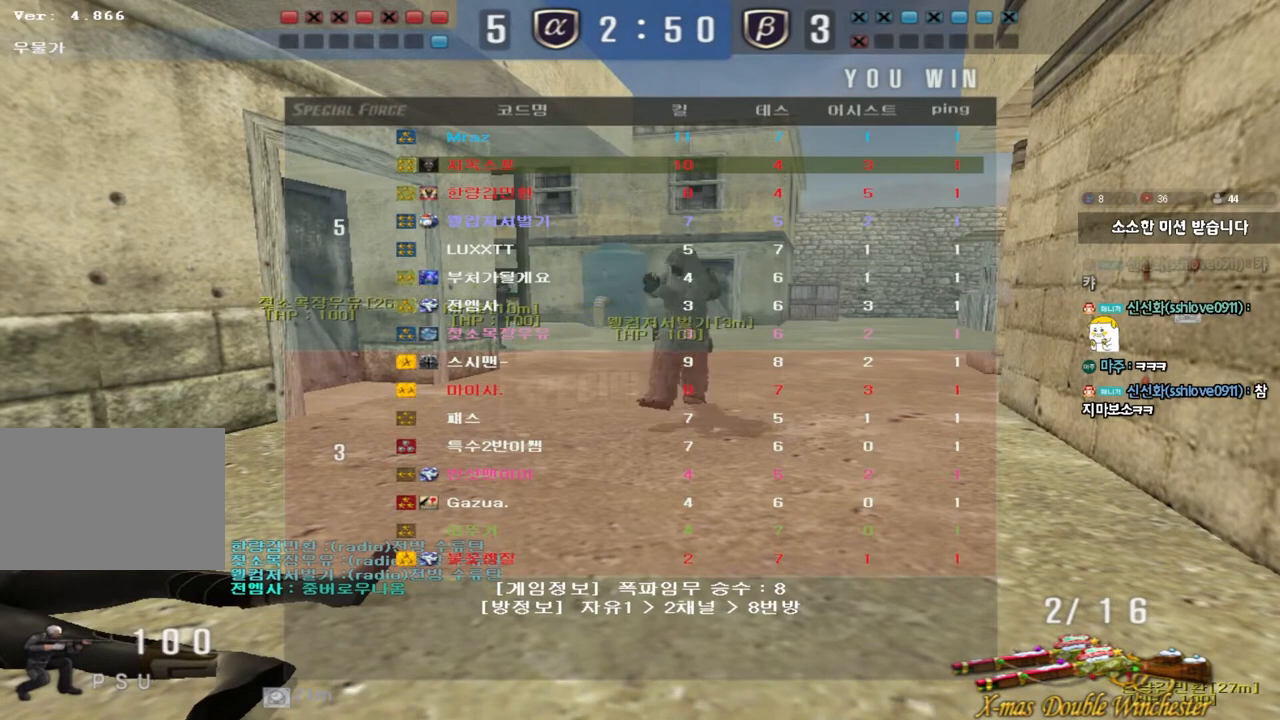
{"keys": ["a", "w"], "events": []}
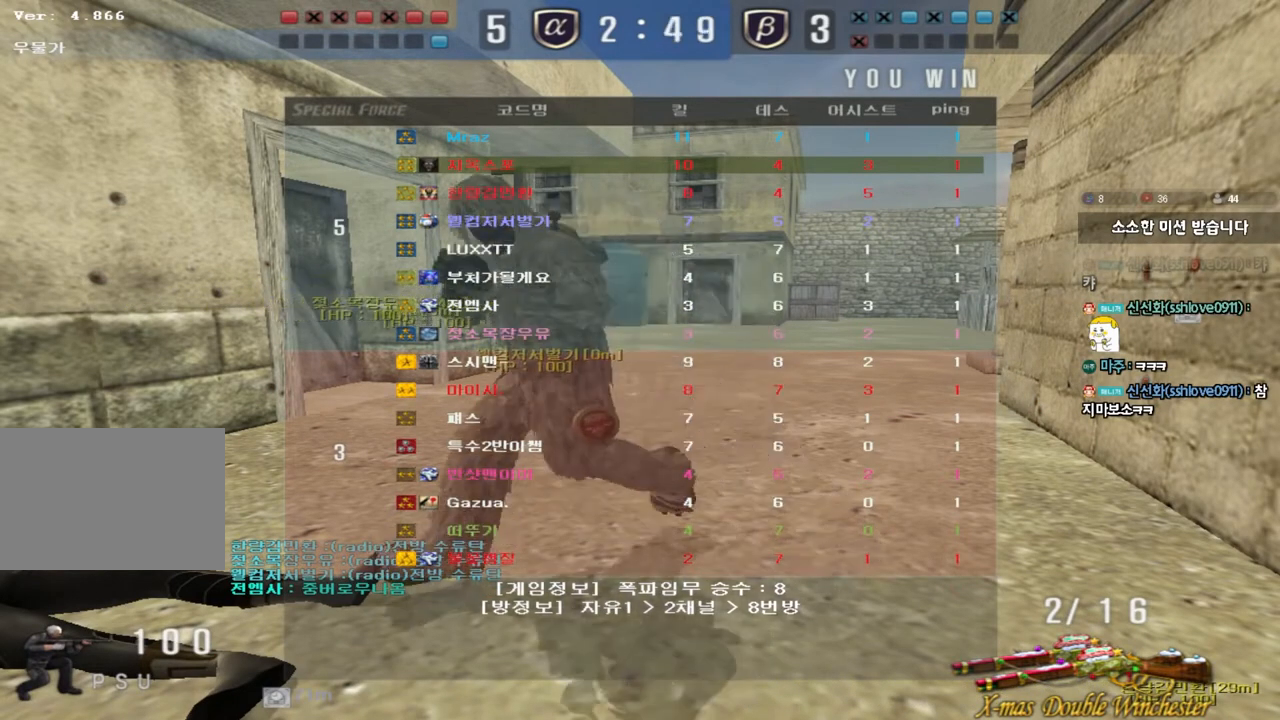
{"keys": ["a", "w"], "events": []}
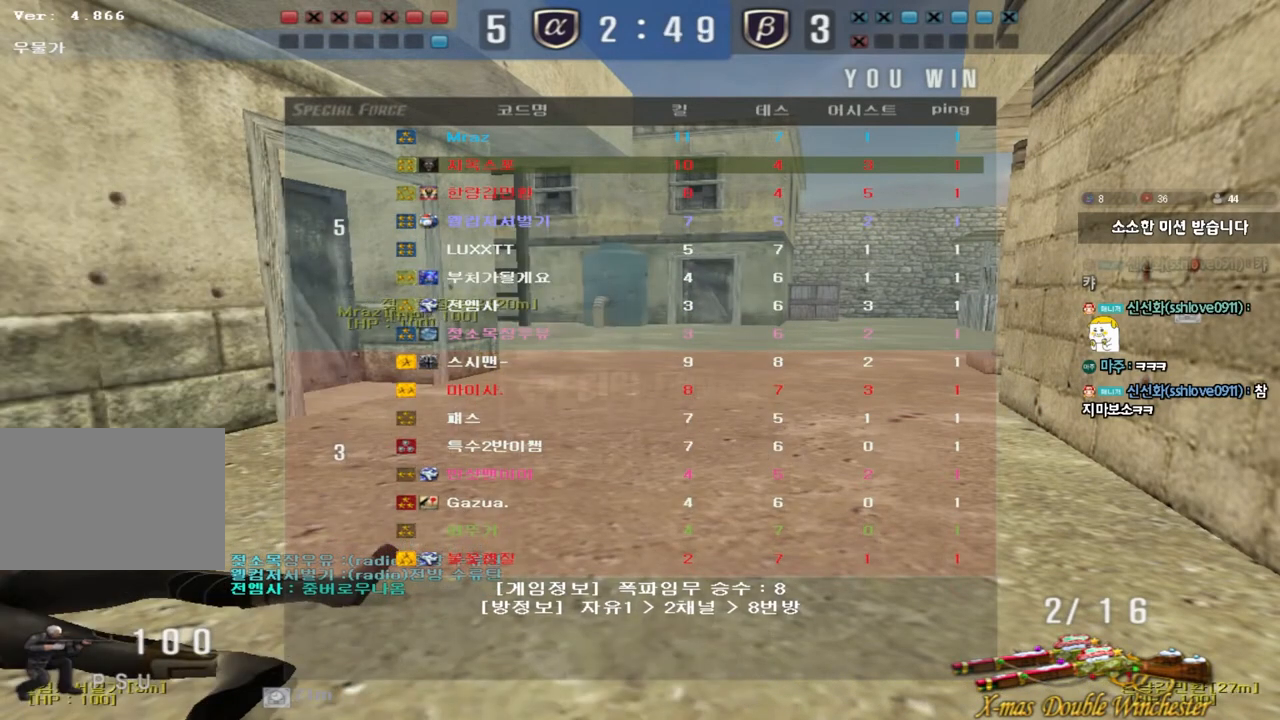
{"keys": ["a", "w"], "events": []}
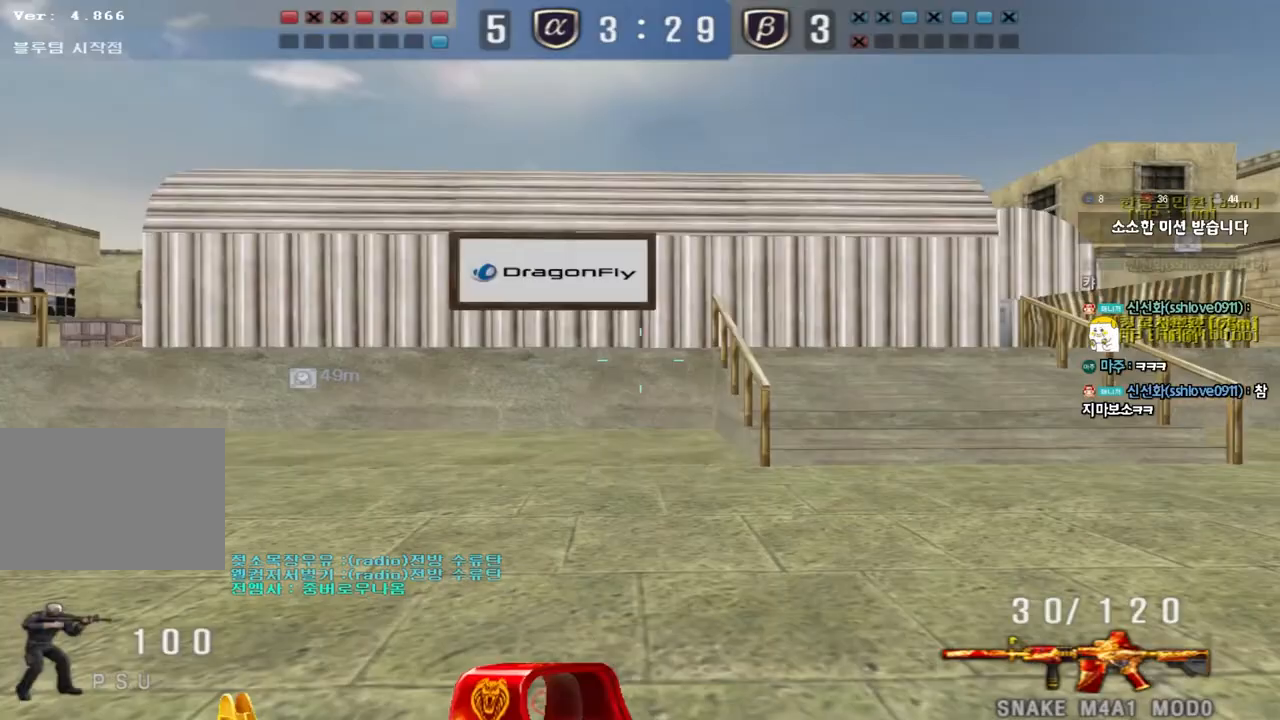
{"keys": ["a", "w"], "events": []}
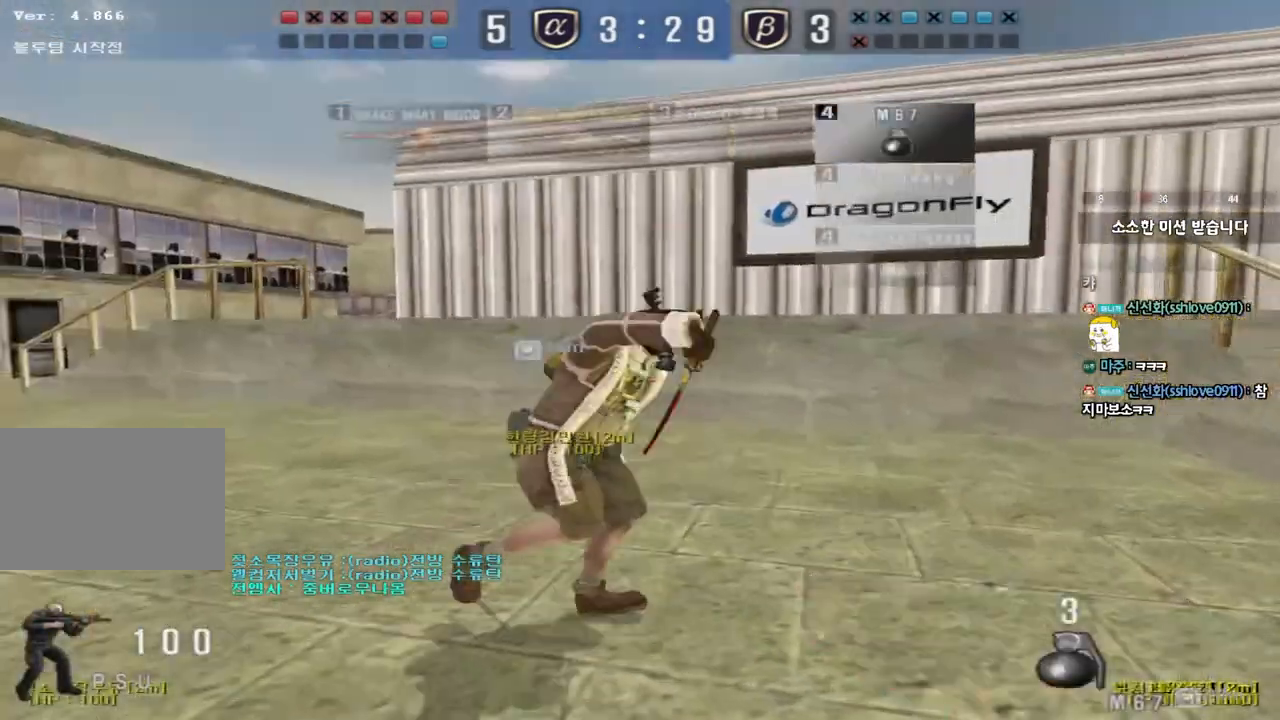
{"keys": ["a", "w"], "events": []}
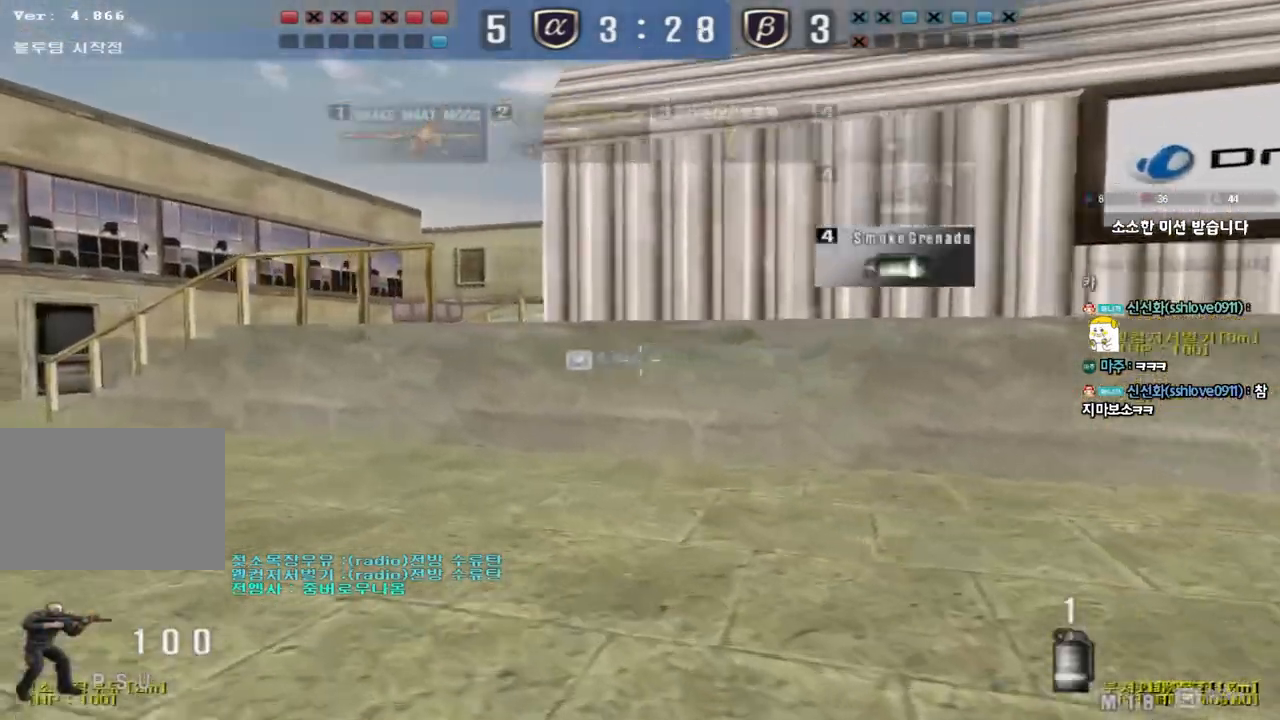
{"keys": ["a", "w"], "events": []}
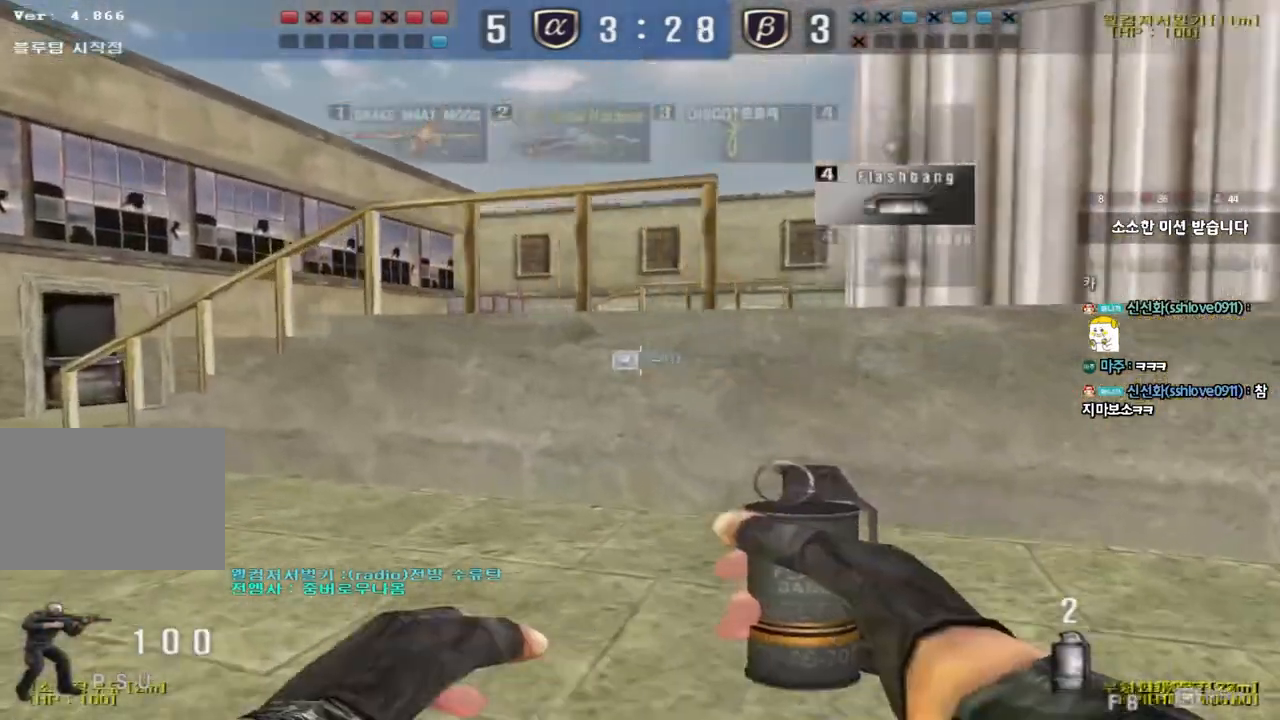
{"keys": ["a", "w"], "events": []}
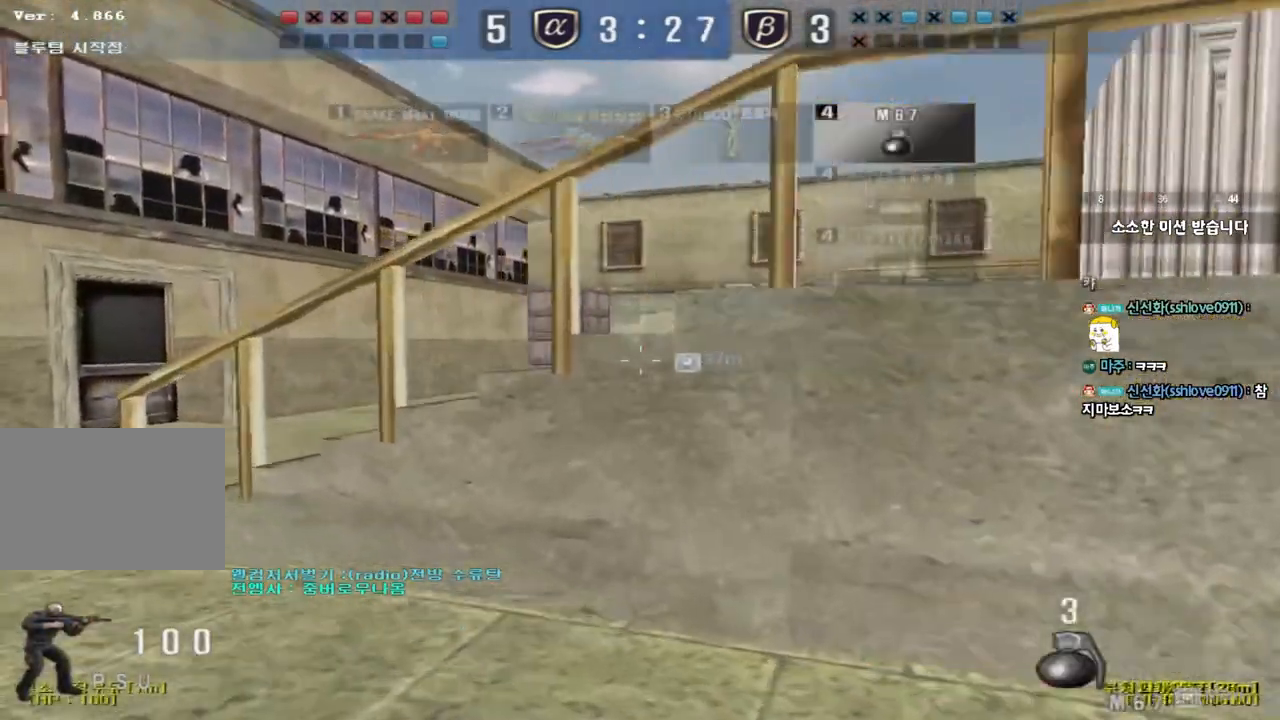
{"keys": ["a", "w"], "events": []}
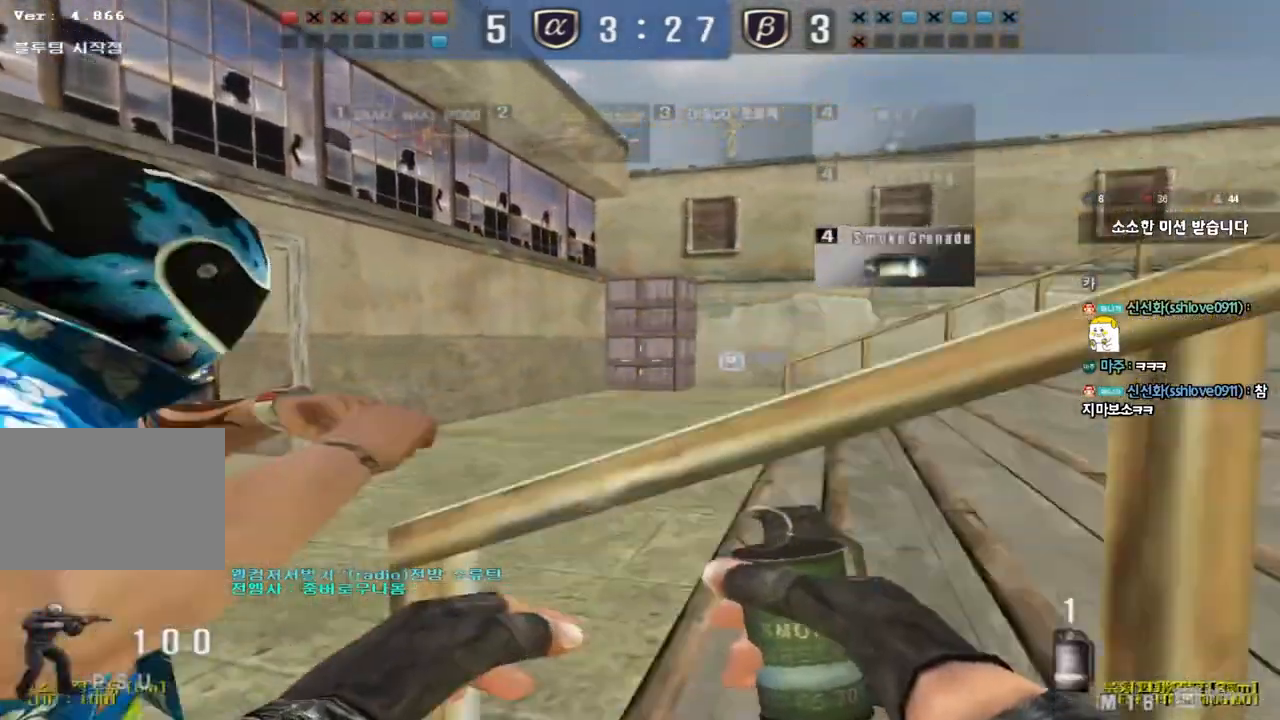
{"keys": ["a", "w"], "events": []}
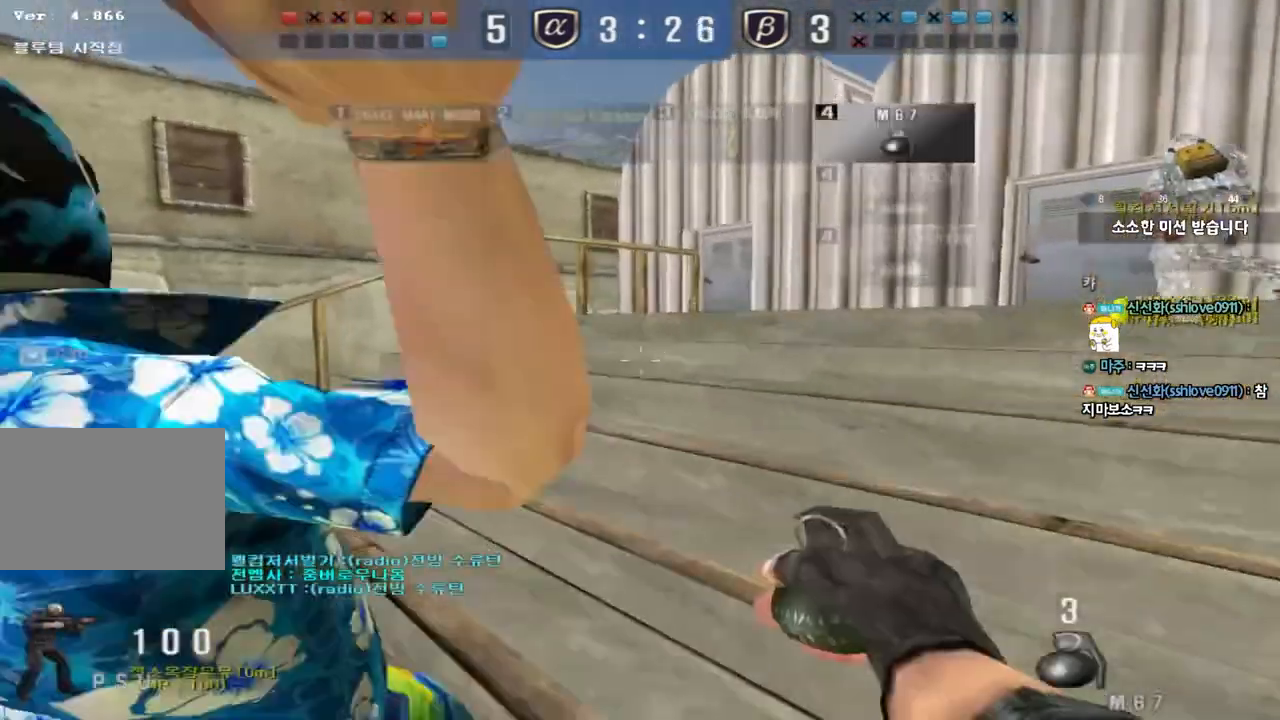
{"keys": ["a", "w"], "events": []}
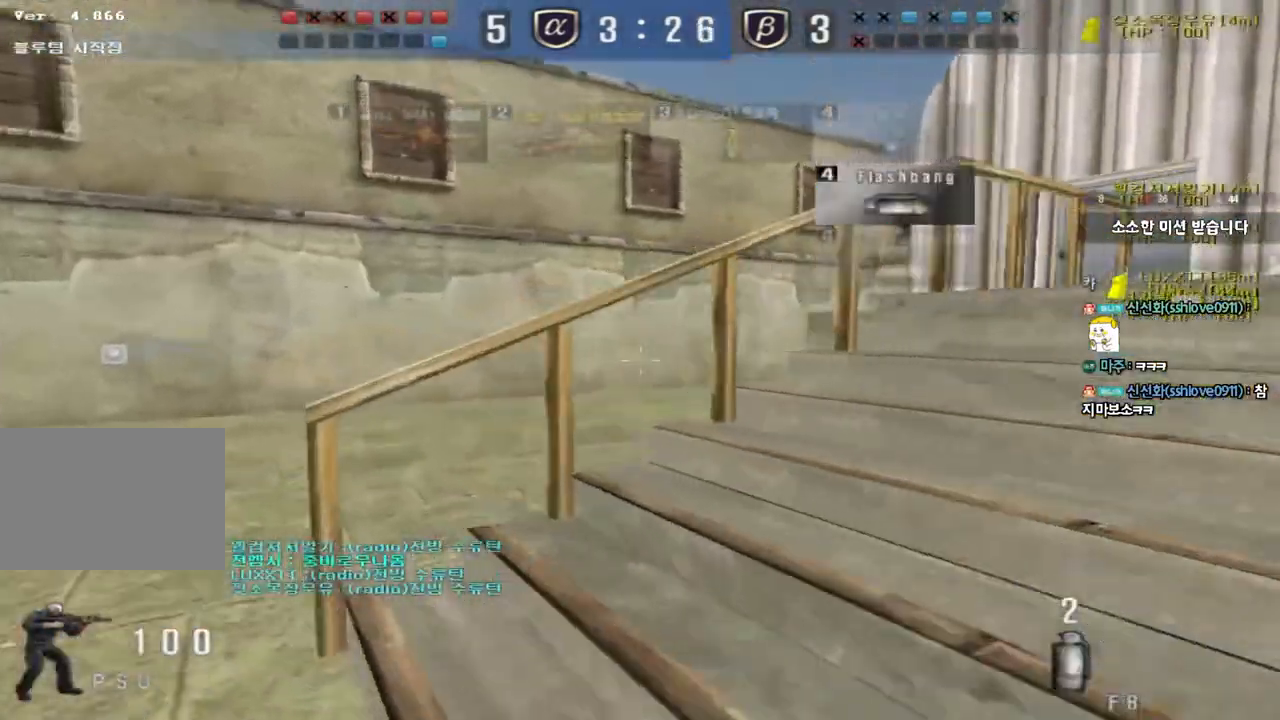
{"keys": ["a", "w"], "events": []}
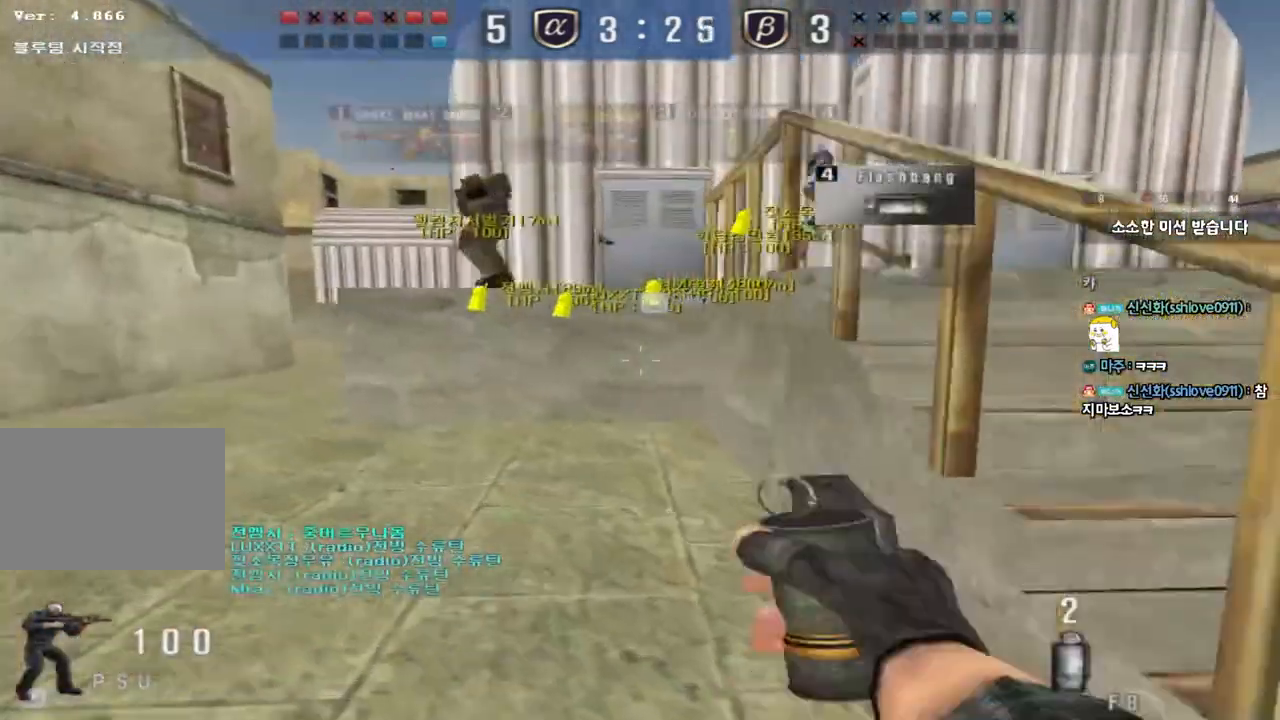
{"keys": ["a", "w"], "events": []}
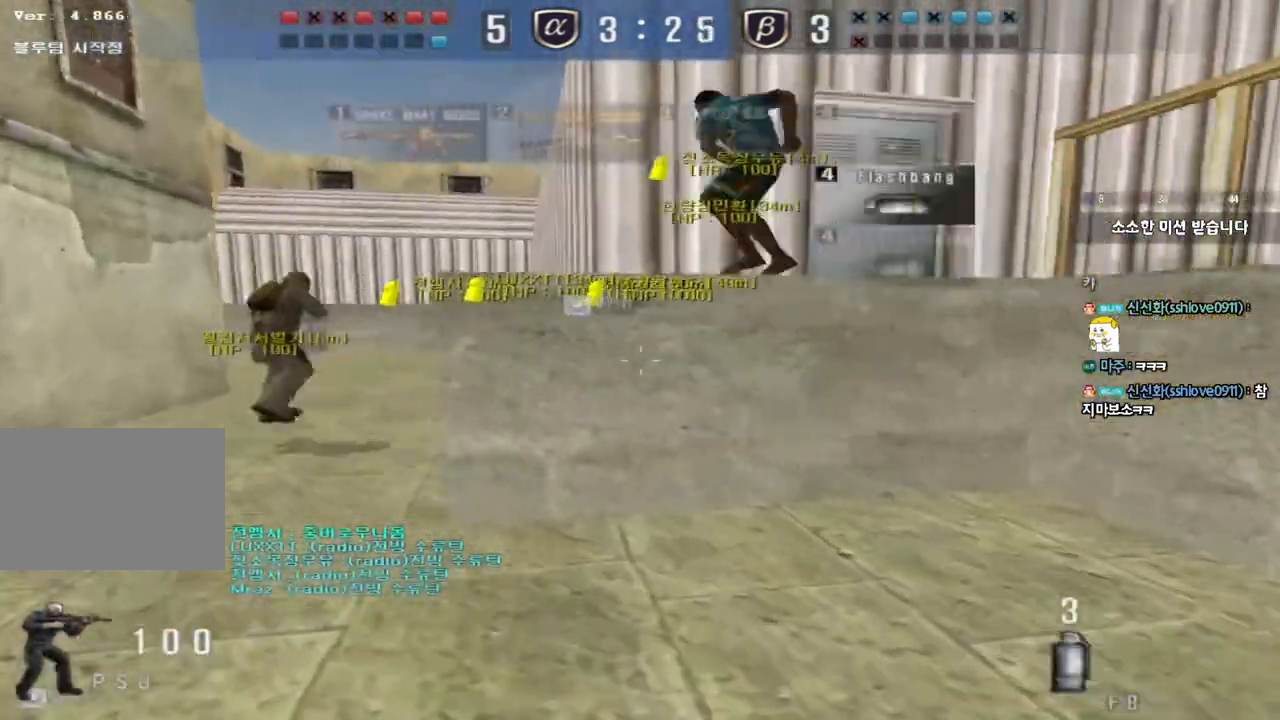
{"keys": ["a", "w"], "events": []}
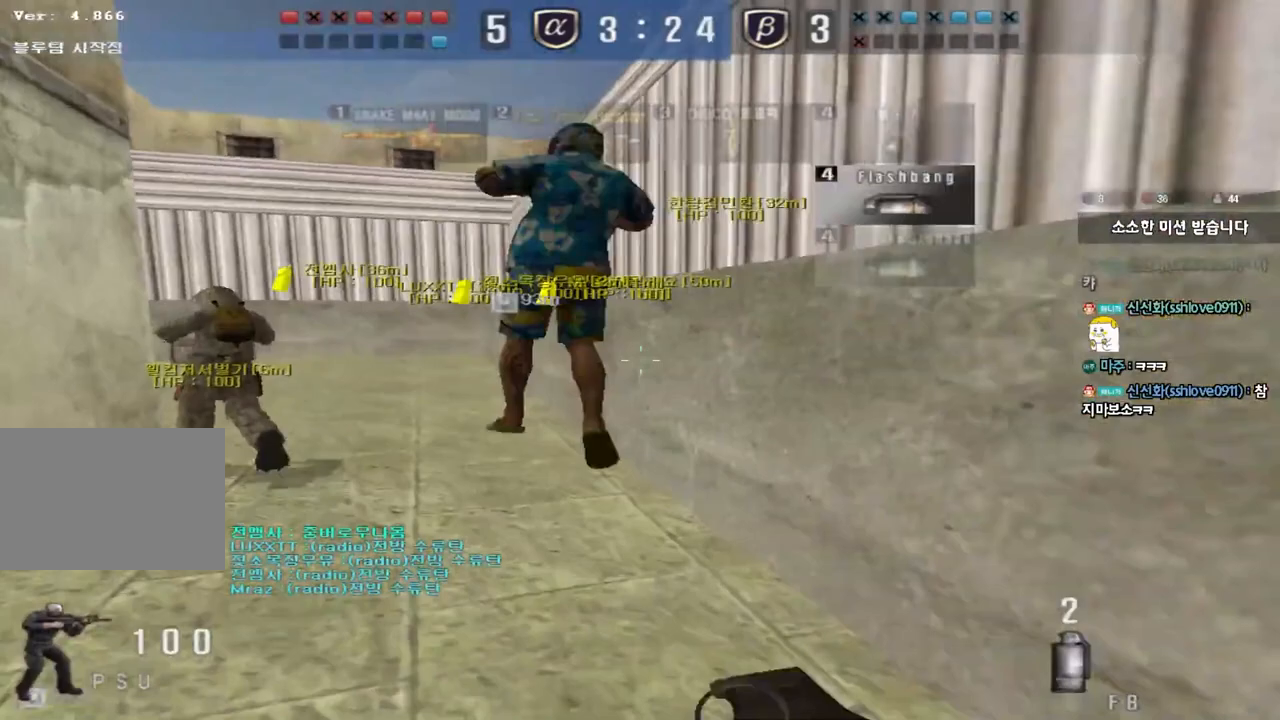
{"keys": ["a", "w"], "events": []}
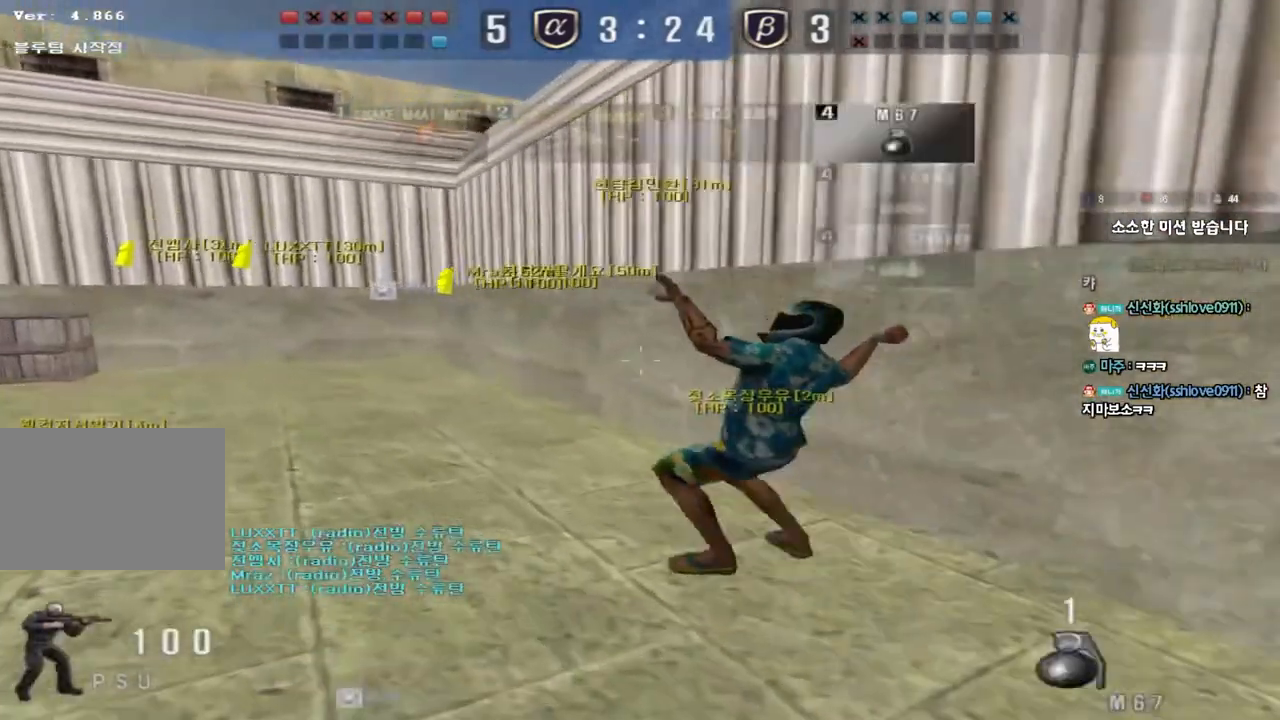
{"keys": ["a", "w"], "events": []}
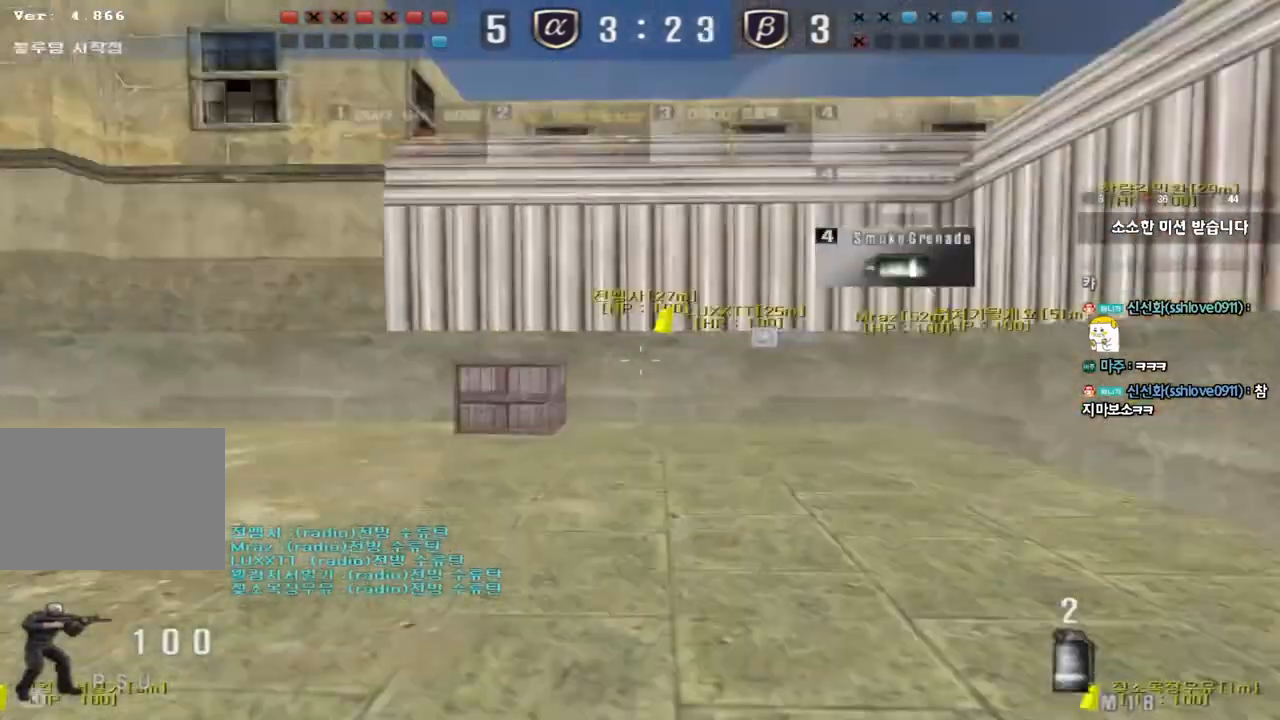
{"keys": ["a", "w"], "events": []}
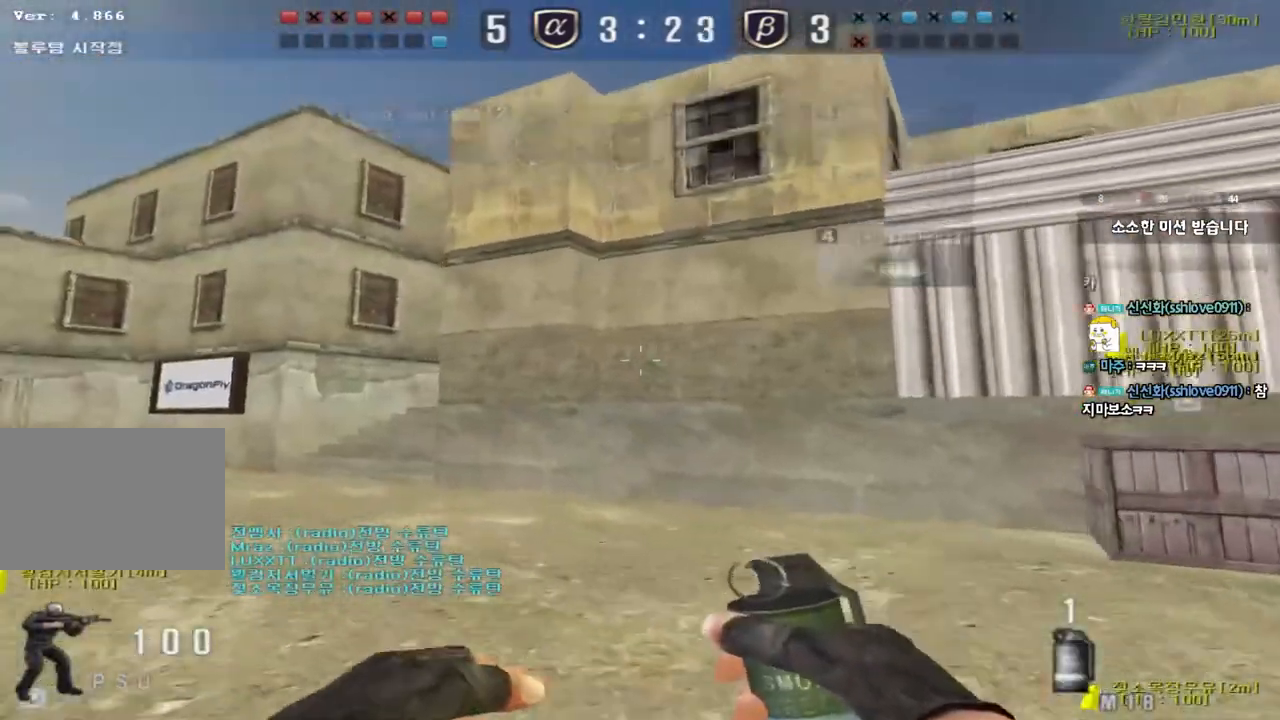
{"keys": ["a", "w"], "events": []}
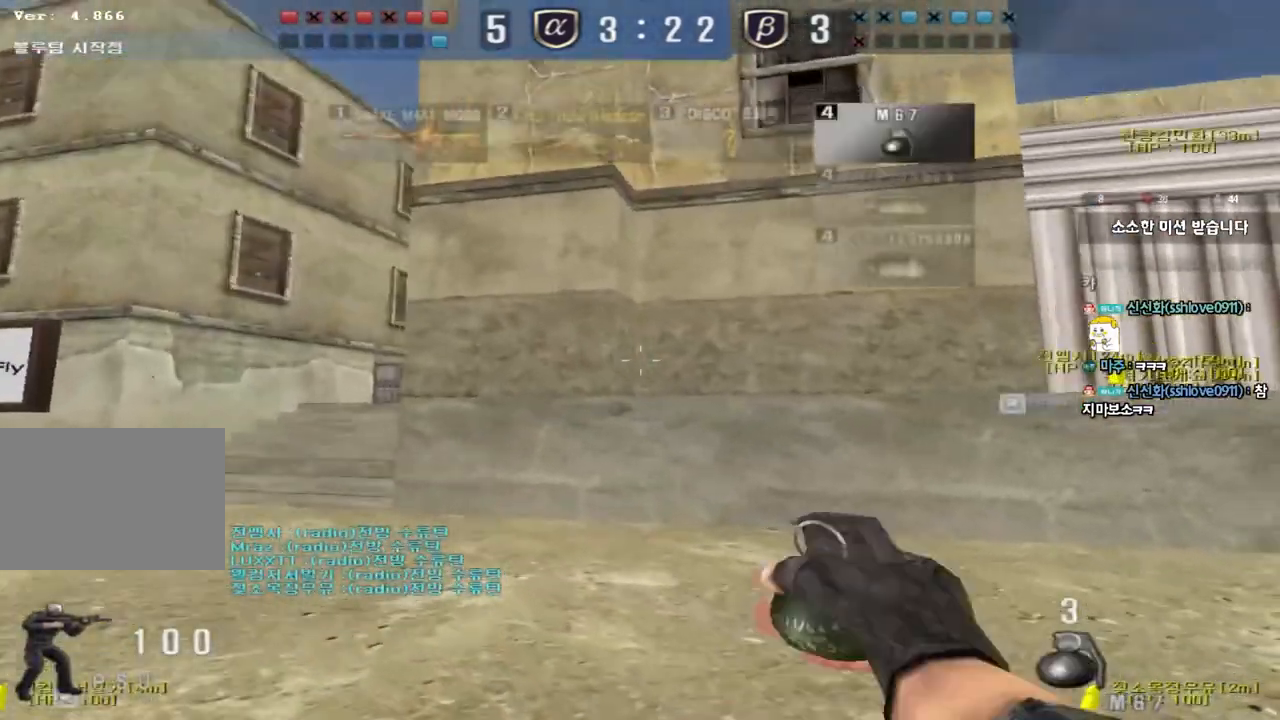
{"keys": ["a", "w"], "events": []}
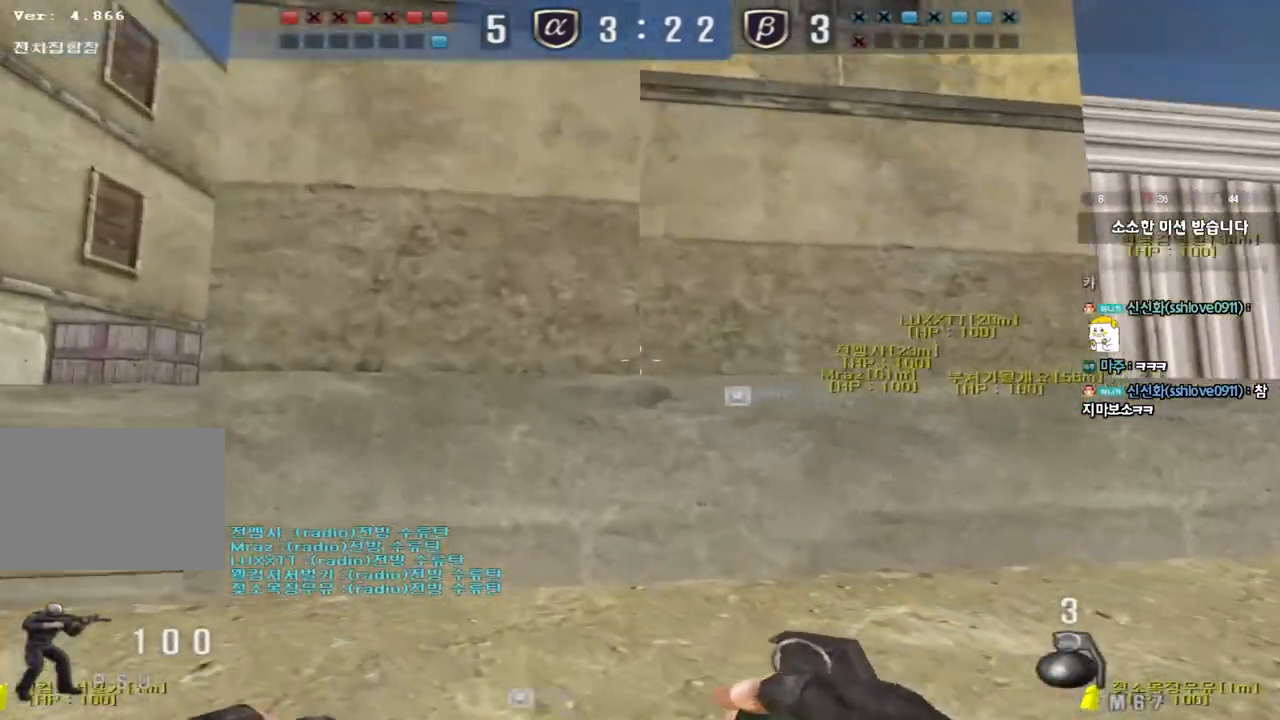
{"keys": [], "events": [[317, "ctrl", "down"], [317, "w", "up"], [333, "a", "up"], [350, "space", "down"], [450, "ctrl", "up"], [483, "space", "up"]]}
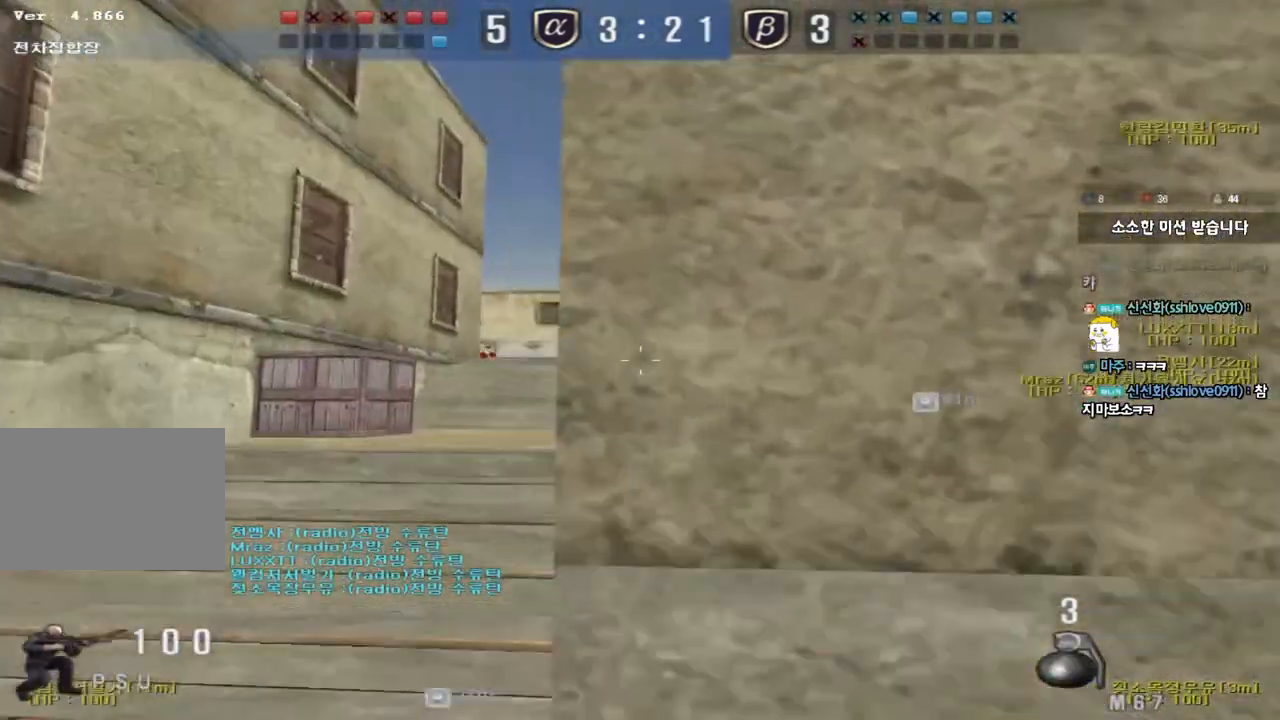
{"keys": ["a", "w"], "events": [[383, "a", "down"], [383, "w", "down"]]}